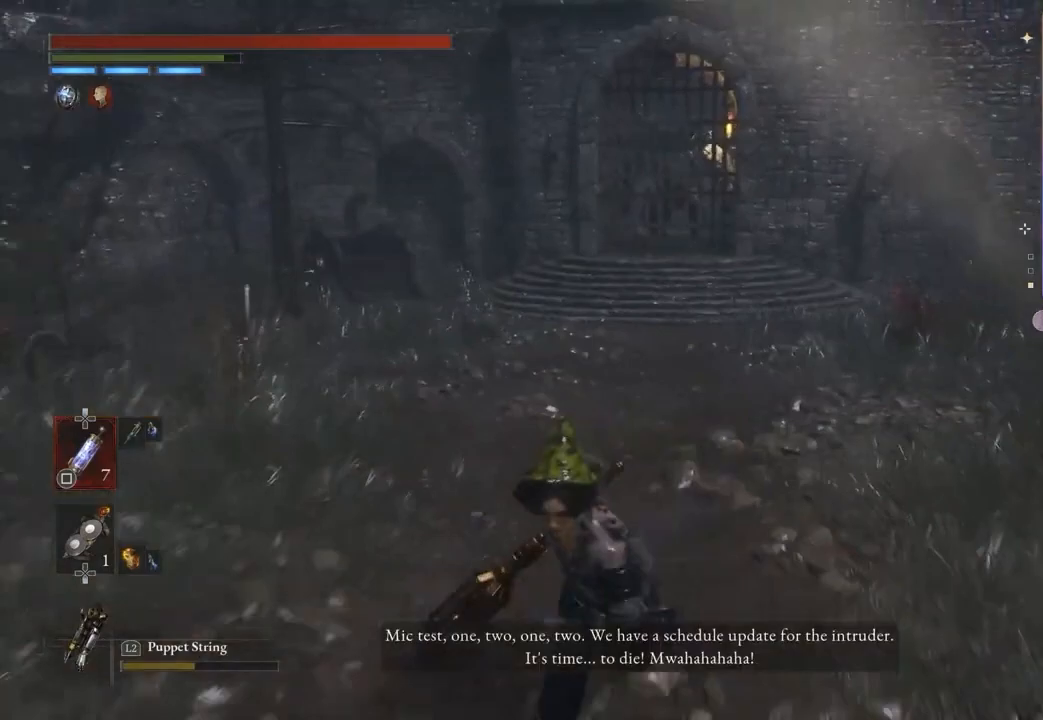
Gameplay with a controller (PlayStation layout); each line is a JSON object with the inputs held at the frame after it. "events" lists button and stick changes between this image and that frame as [ms after this image, input, new state], when the widget could be followed in between. Not read: CIRCLE.
{"buttons": [], "left_stick": "down", "right_stick": "center", "events": []}
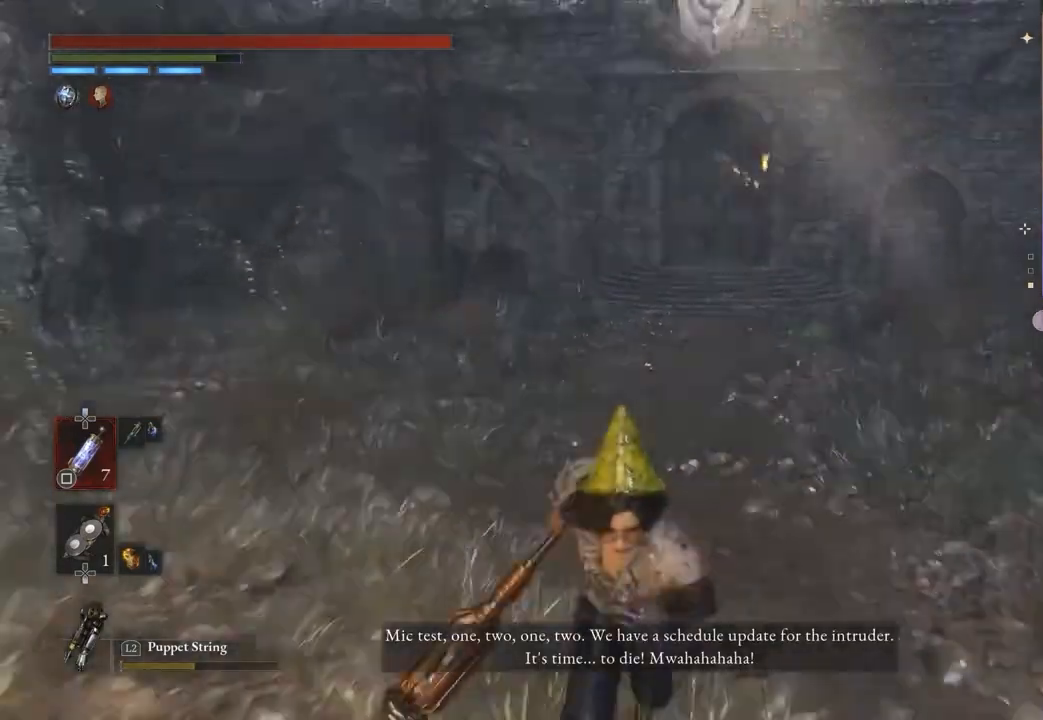
{"buttons": [], "left_stick": "down", "right_stick": "center", "events": [[367, "right_stick", "down-left"], [433, "right_stick", "center"]]}
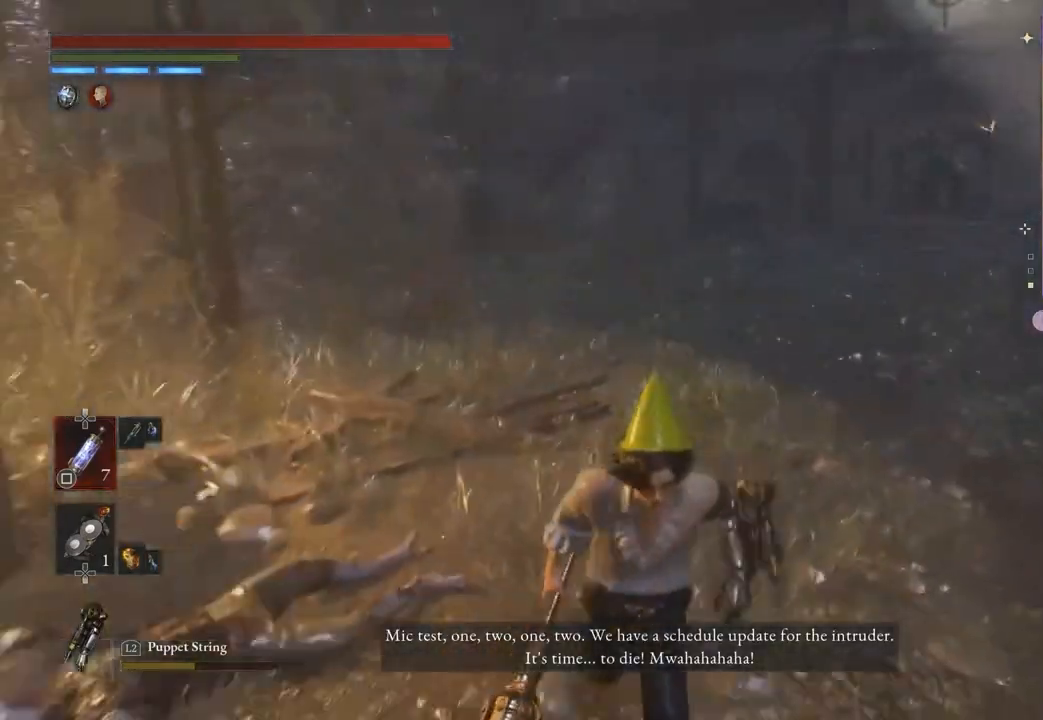
{"buttons": [], "left_stick": "down", "right_stick": "center", "events": []}
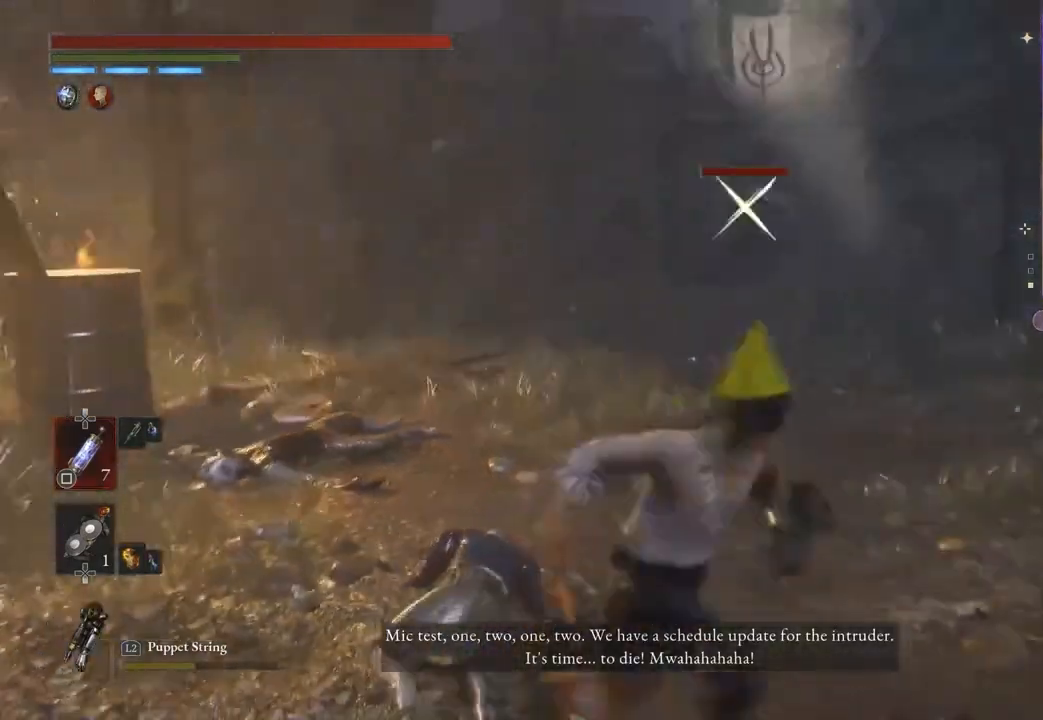
{"buttons": [], "left_stick": "down", "right_stick": "center", "events": []}
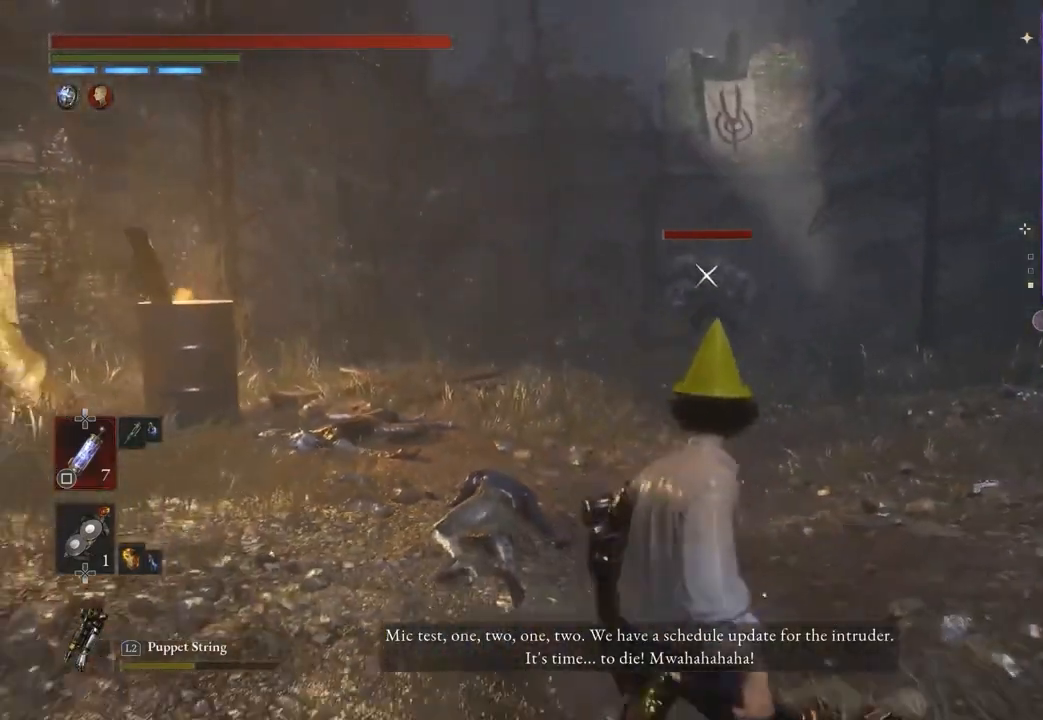
{"buttons": [], "left_stick": "down", "right_stick": "center", "events": []}
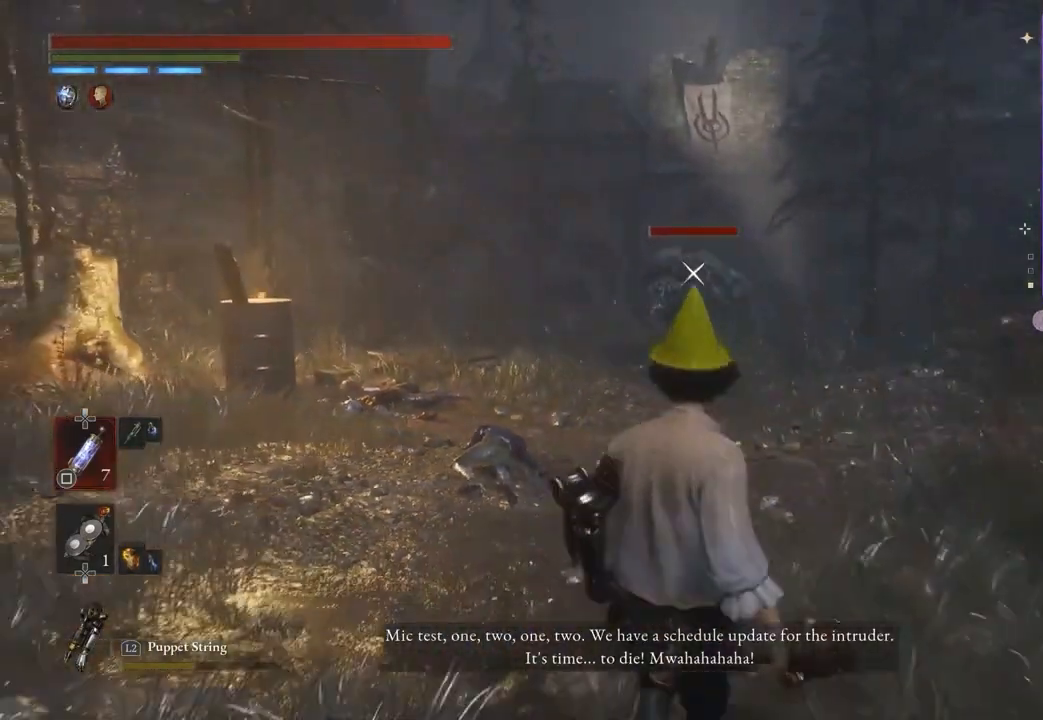
{"buttons": [], "left_stick": "center", "right_stick": "center", "events": [[33, "left_stick", "center"]]}
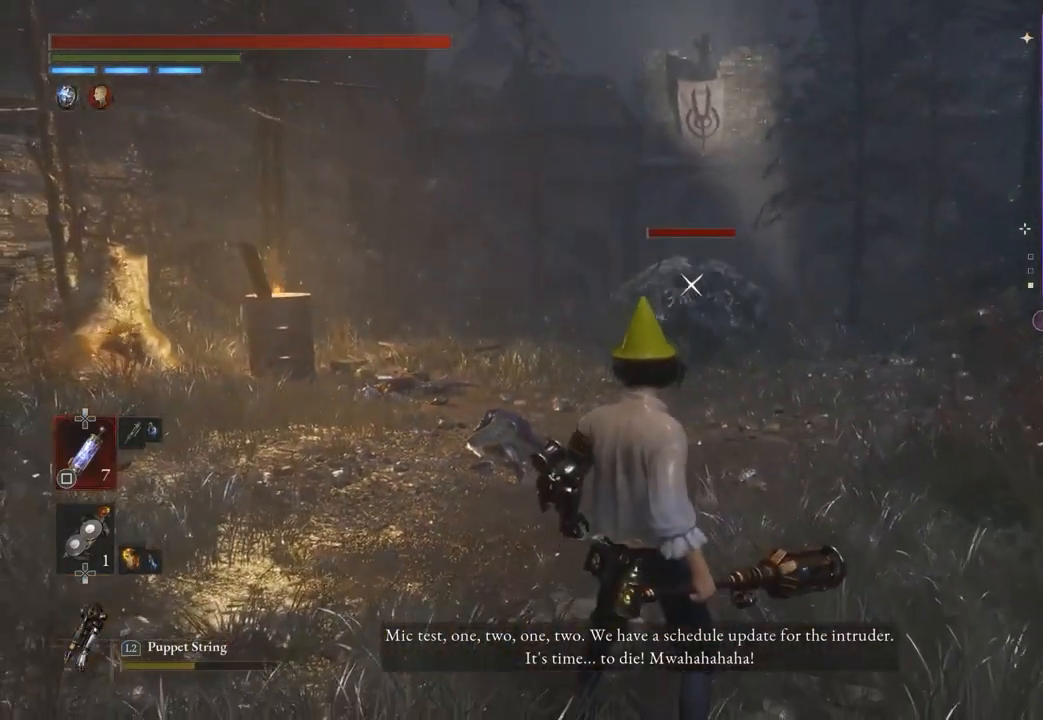
{"buttons": [], "left_stick": "down", "right_stick": "center", "events": [[500, "left_stick", "down"]]}
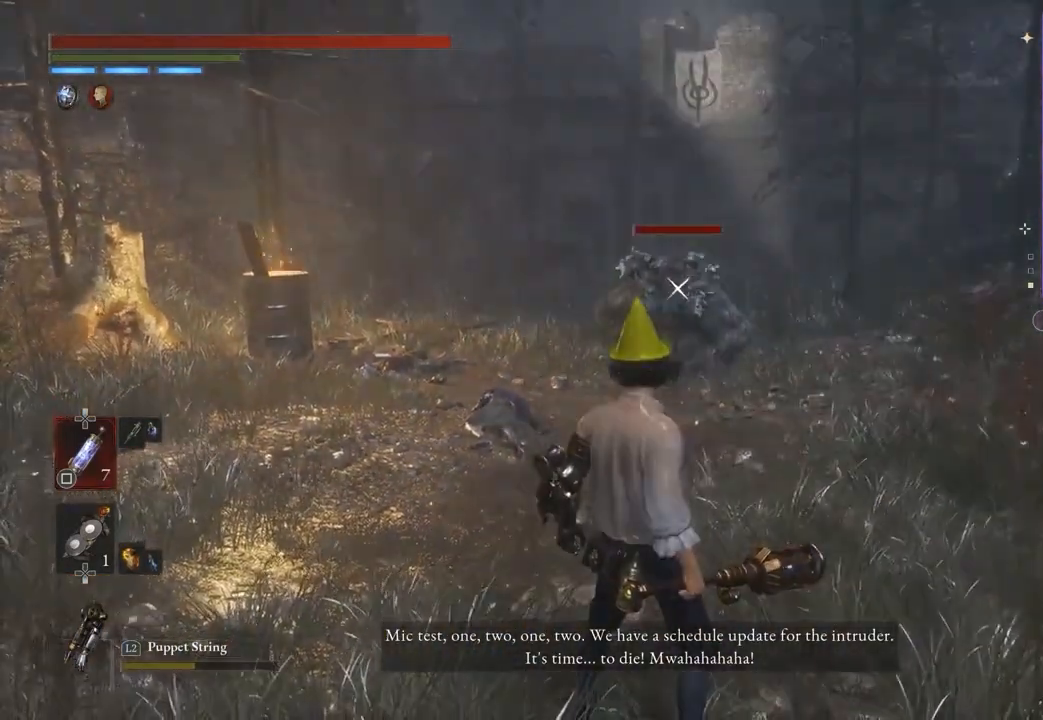
{"buttons": [], "left_stick": "down", "right_stick": "center", "events": []}
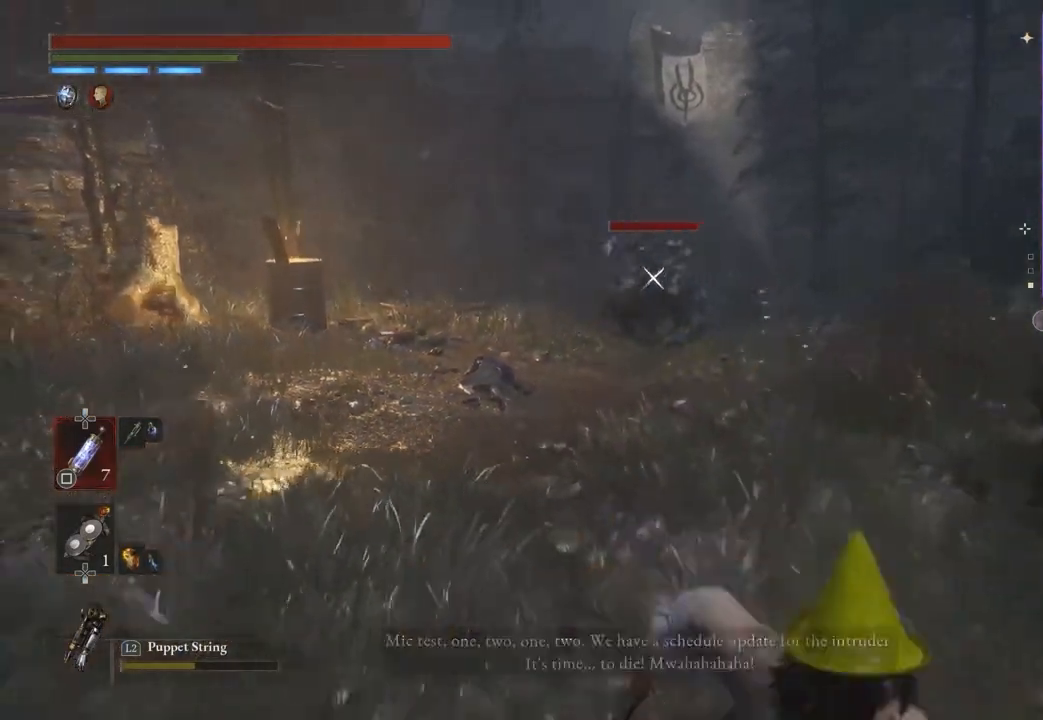
{"buttons": [], "left_stick": "down", "right_stick": "center", "events": []}
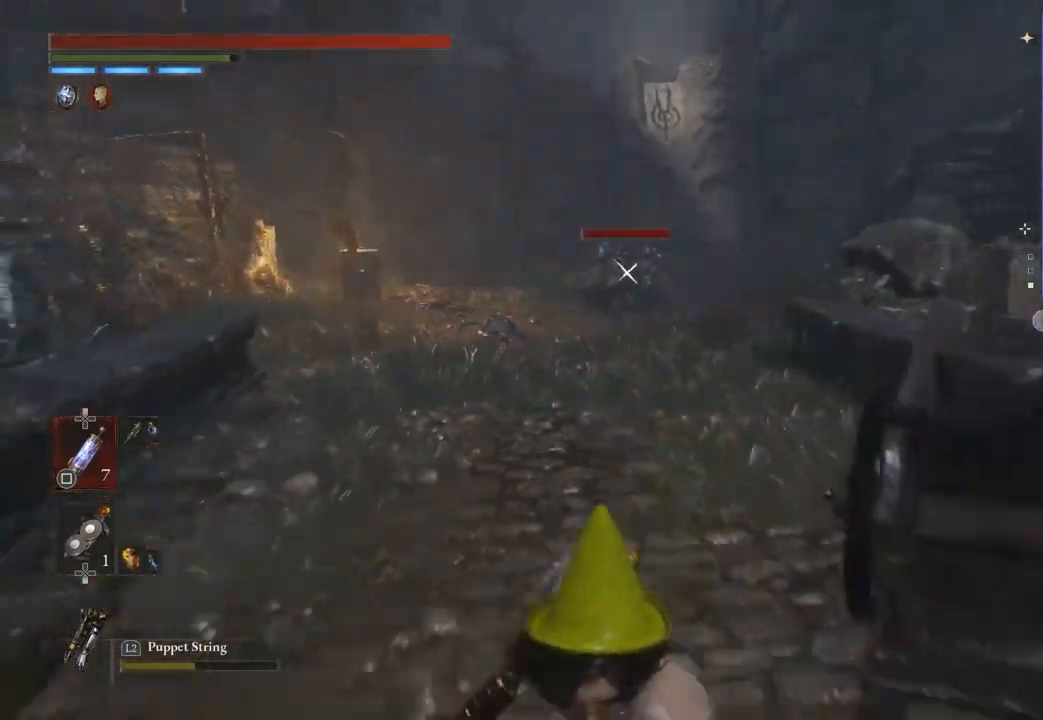
{"buttons": [], "left_stick": "down", "right_stick": "center", "events": []}
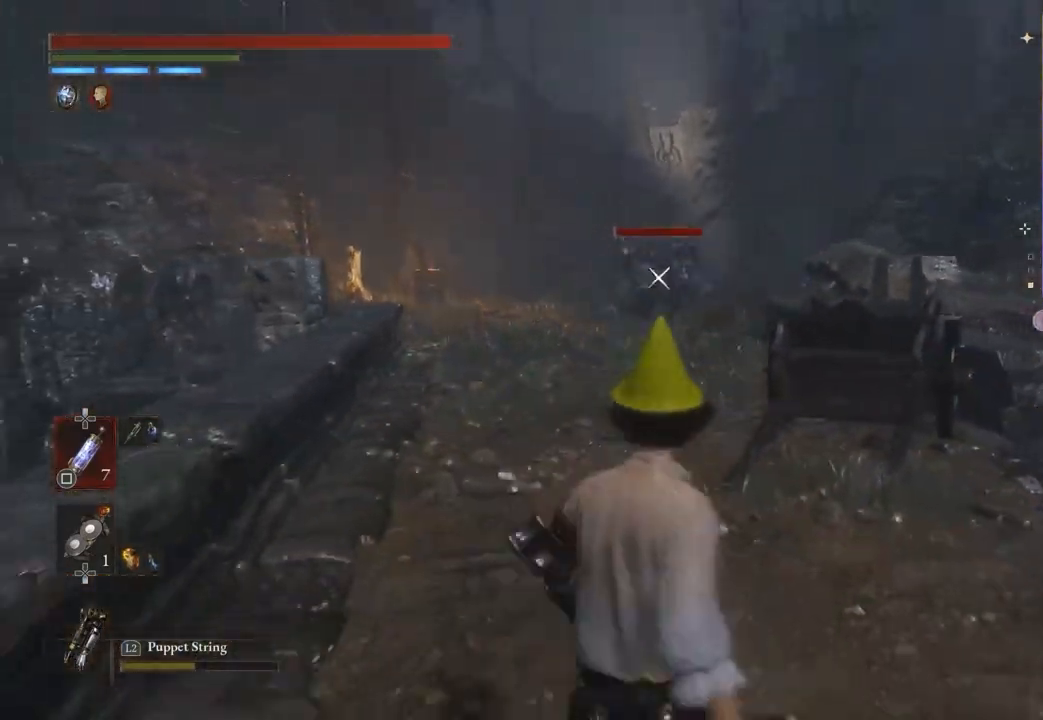
{"buttons": [], "left_stick": "up-left", "right_stick": "center", "events": [[267, "left_stick", "up"], [333, "right_stick", "down-left"], [400, "left_stick", "up-left"], [400, "right_stick", "center"]]}
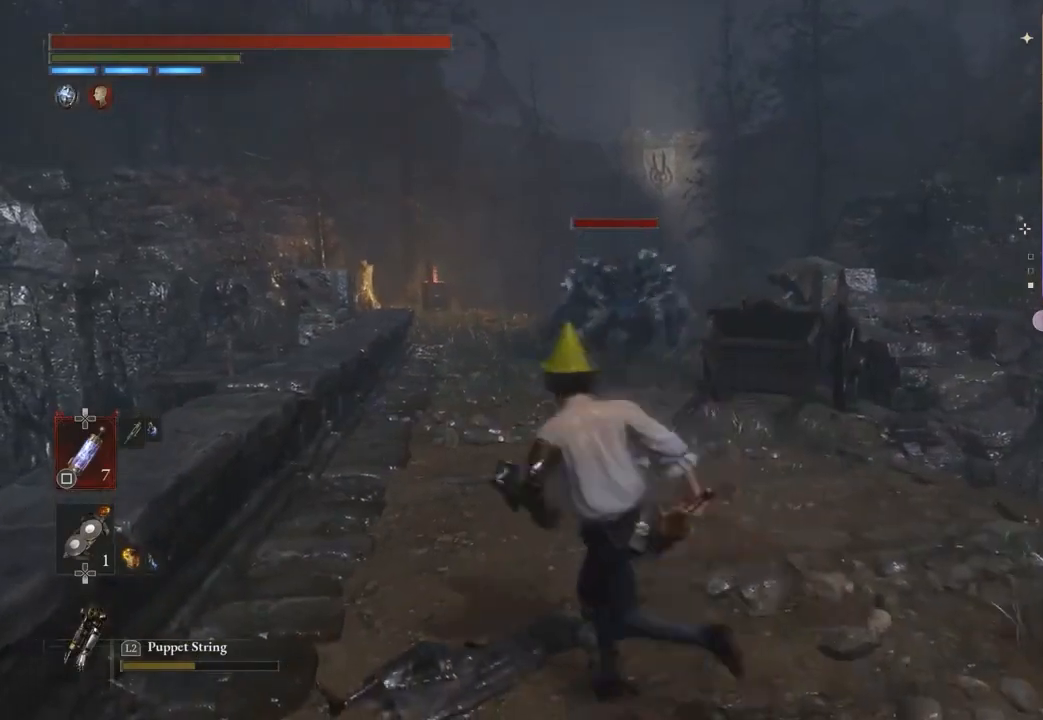
{"buttons": [], "left_stick": "up", "right_stick": "center", "events": [[167, "left_stick", "down-left"], [300, "left_stick", "up-left"], [400, "left_stick", "up"]]}
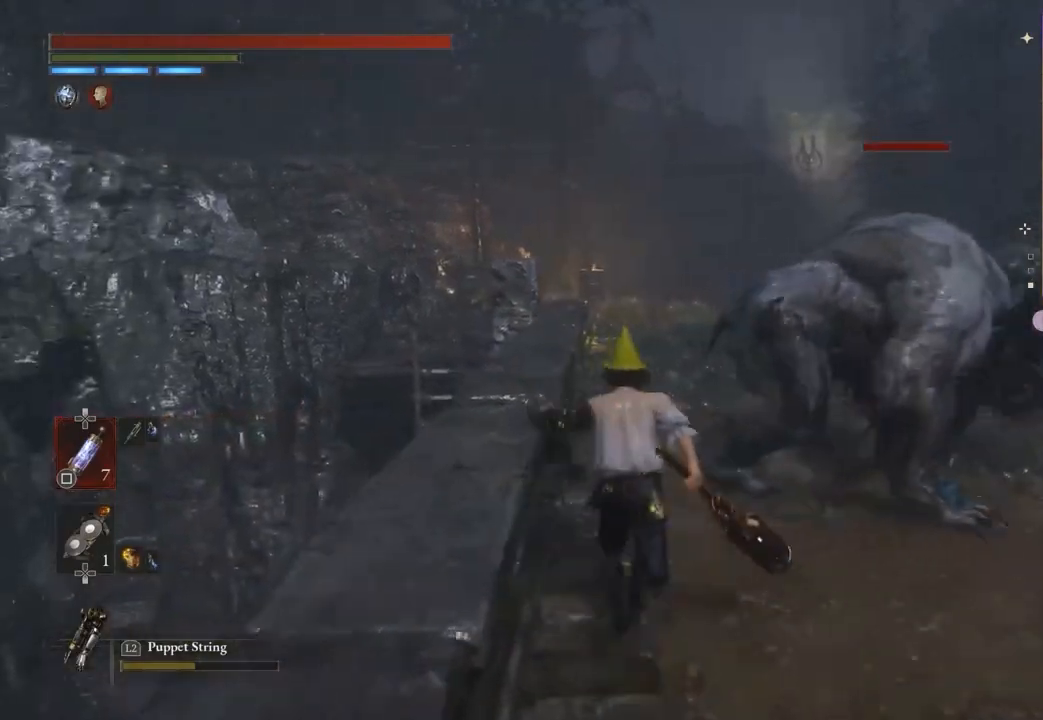
{"buttons": [], "left_stick": "up", "right_stick": "center", "events": []}
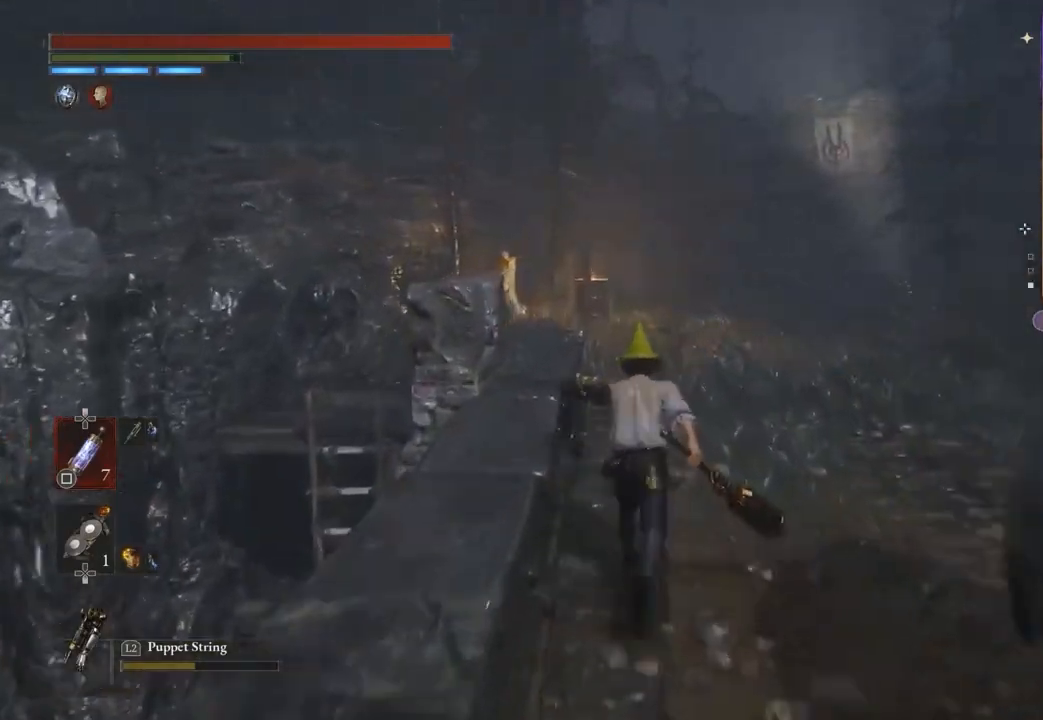
{"buttons": [], "left_stick": "up", "right_stick": "center", "events": []}
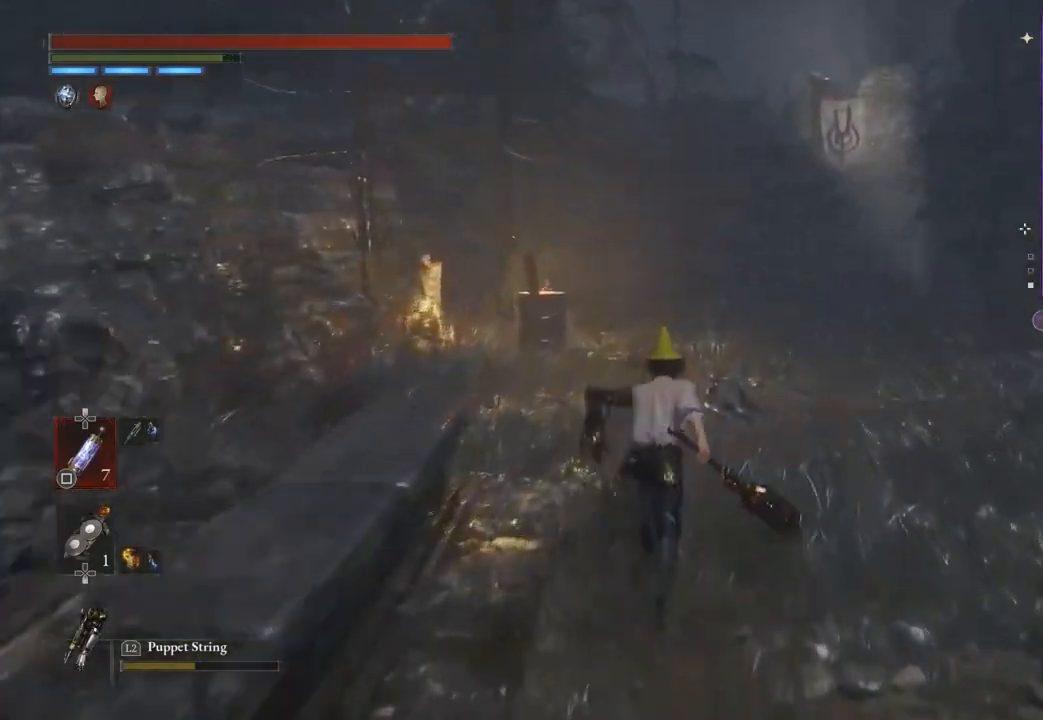
{"buttons": [], "left_stick": "up", "right_stick": "center", "events": []}
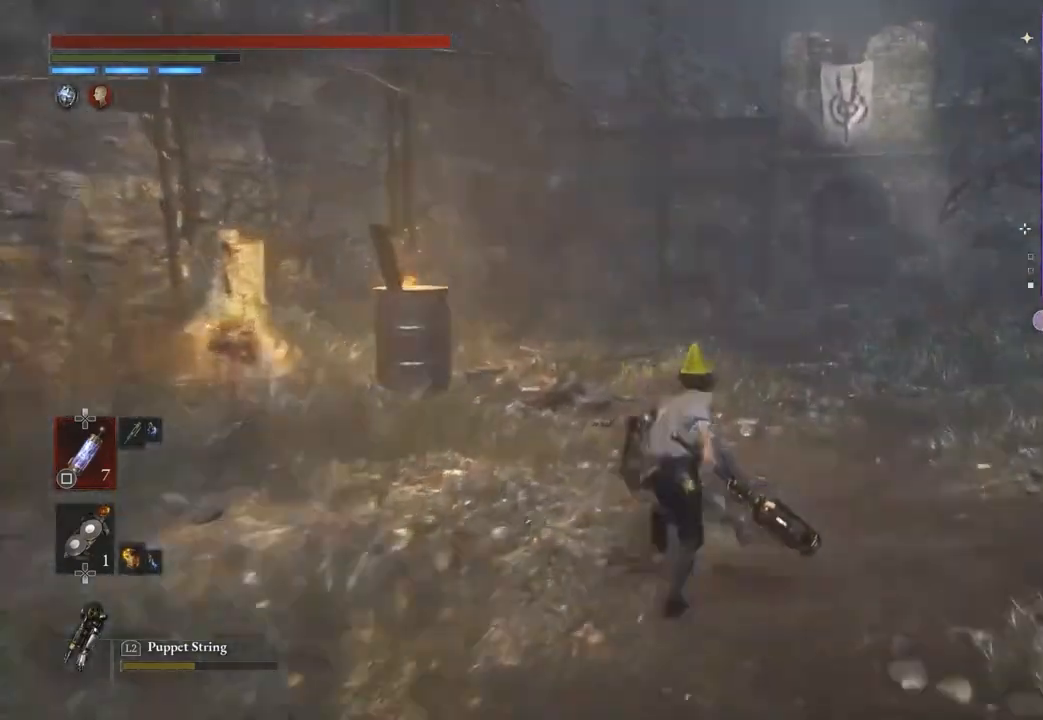
{"buttons": [], "left_stick": "up", "right_stick": "center", "events": []}
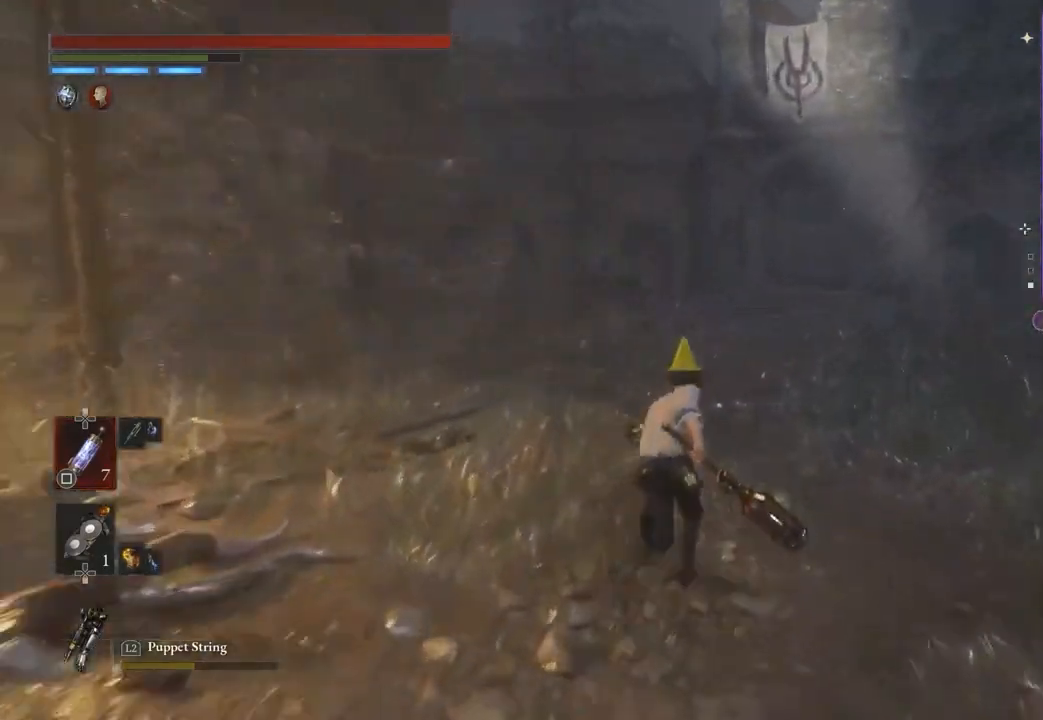
{"buttons": [], "left_stick": "up", "right_stick": "center", "events": []}
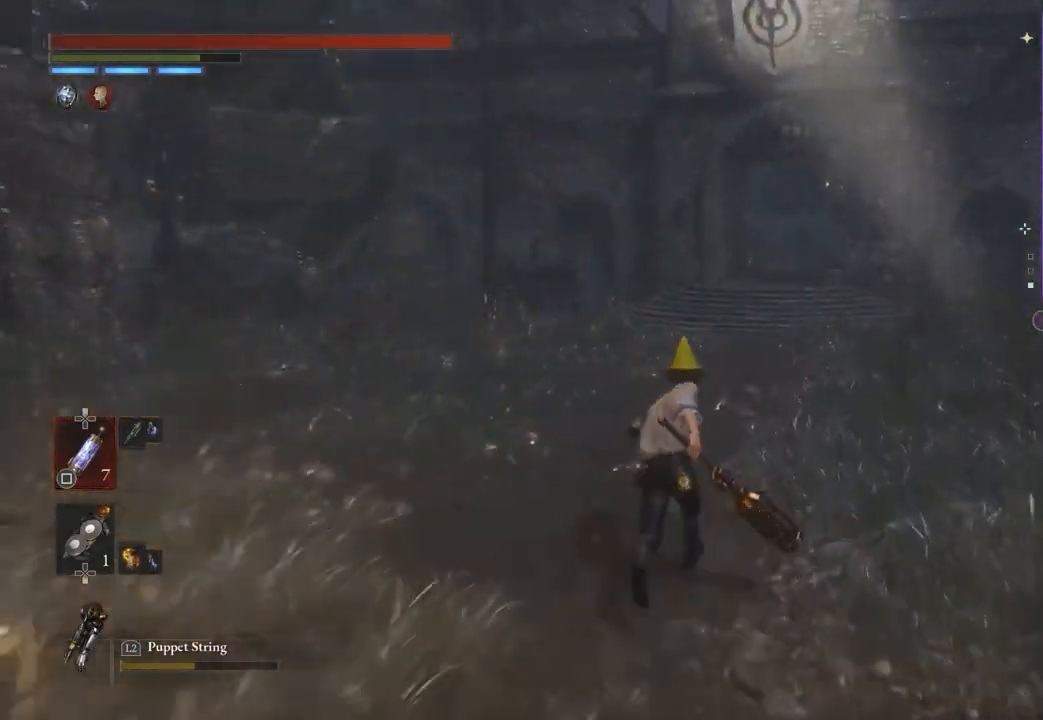
{"buttons": [], "left_stick": "up", "right_stick": "center", "events": []}
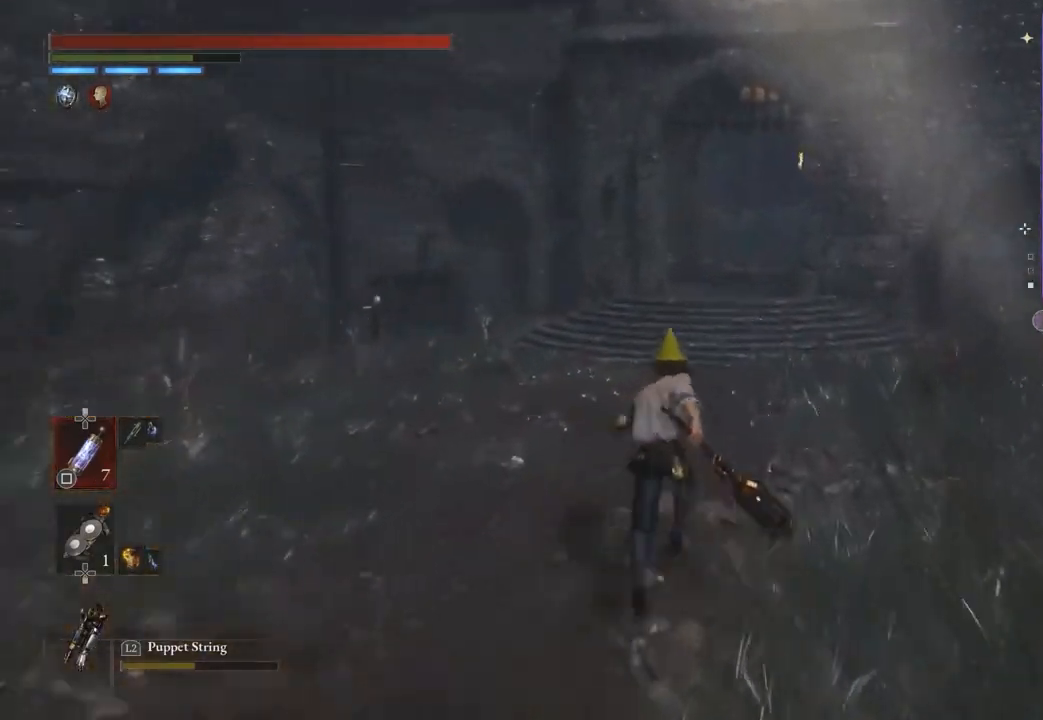
{"buttons": [], "left_stick": "up", "right_stick": "center", "events": []}
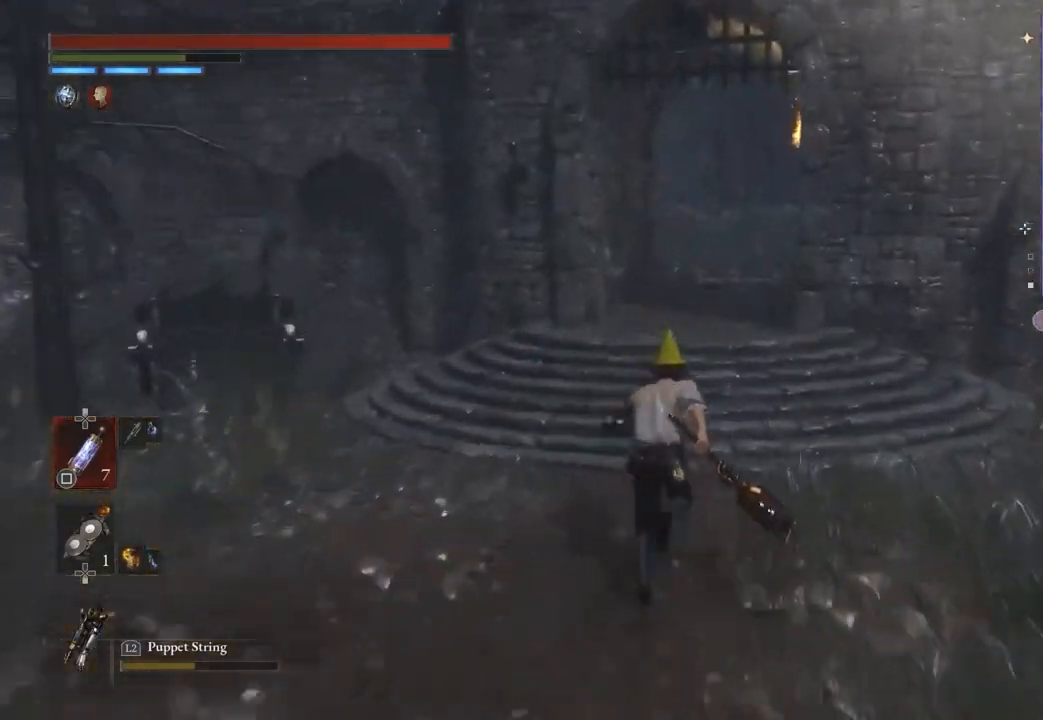
{"buttons": [], "left_stick": "up", "right_stick": "center", "events": []}
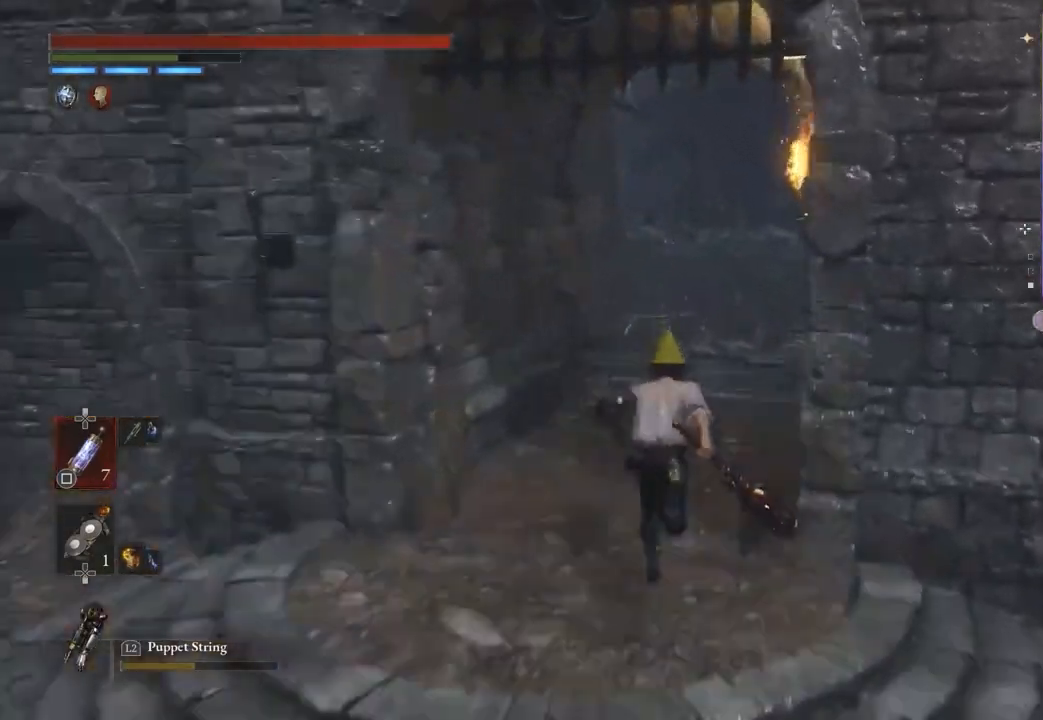
{"buttons": [], "left_stick": "up", "right_stick": "center", "events": []}
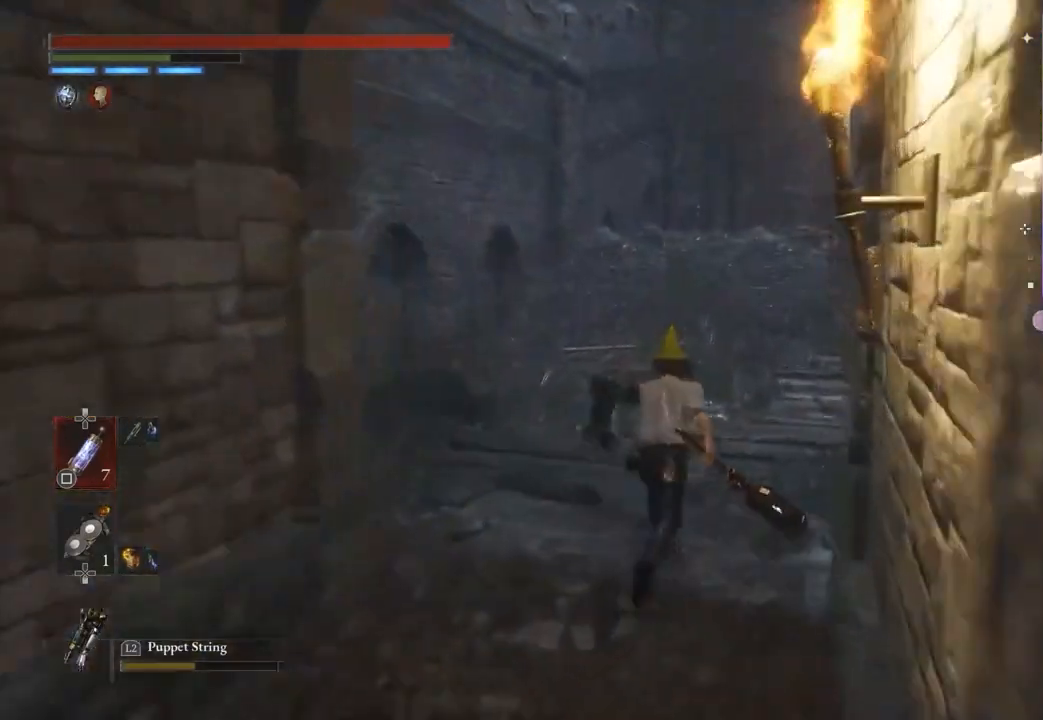
{"buttons": [], "left_stick": "up", "right_stick": "center", "events": [[67, "R2", "down"], [133, "R2", "up"]]}
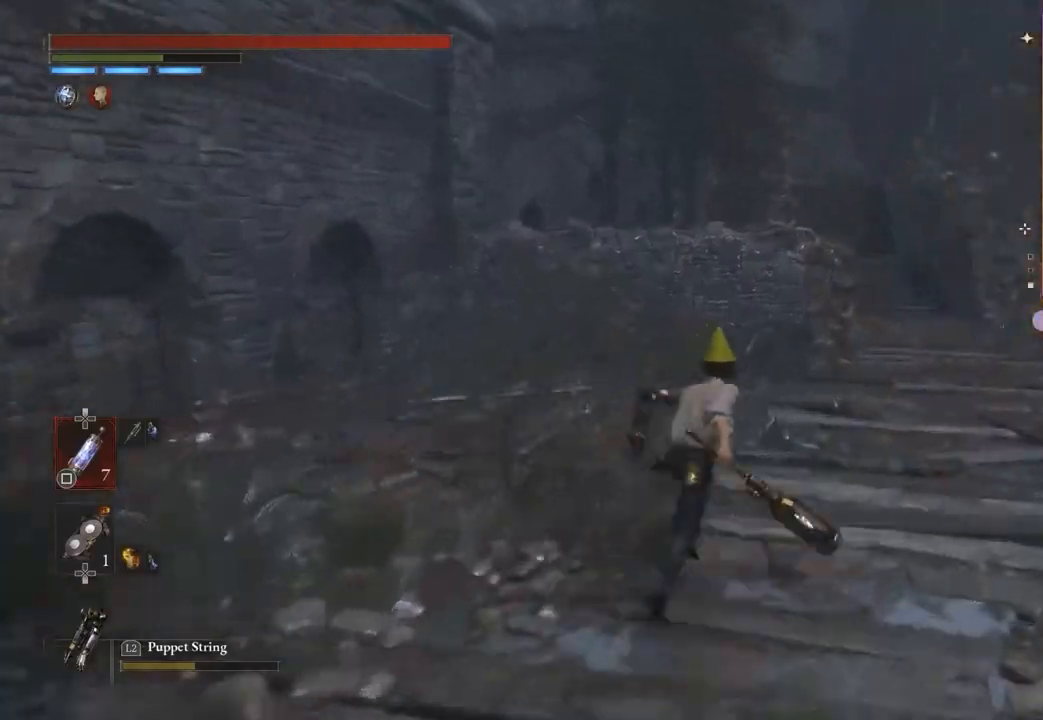
{"buttons": [], "left_stick": "up", "right_stick": "center", "events": []}
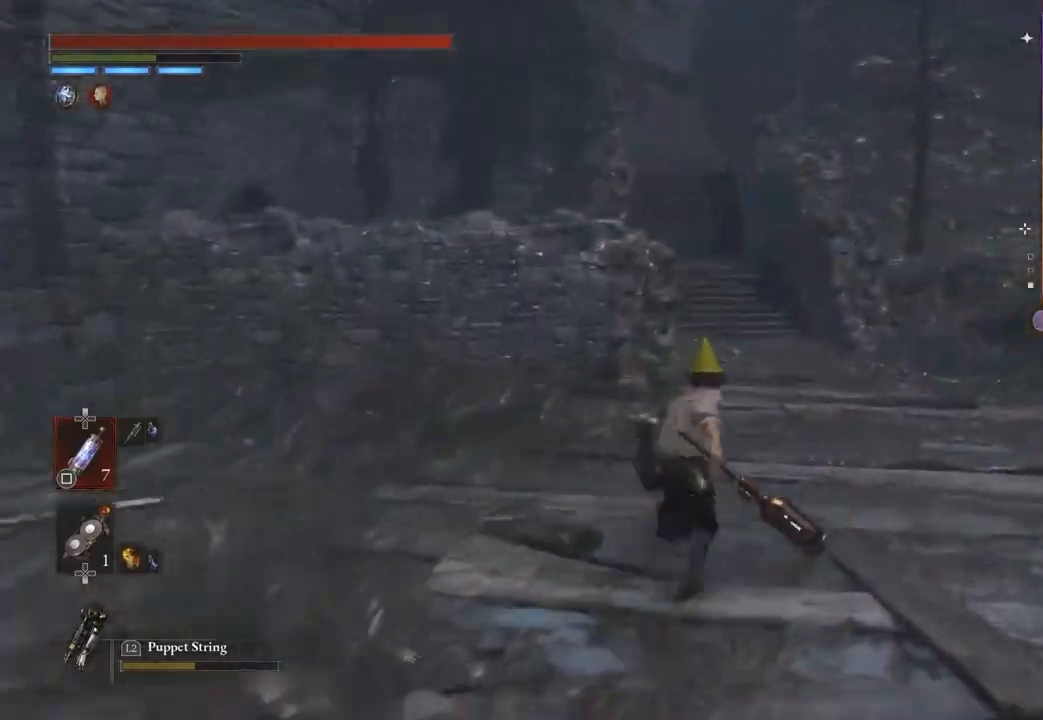
{"buttons": [], "left_stick": "up", "right_stick": "center", "events": []}
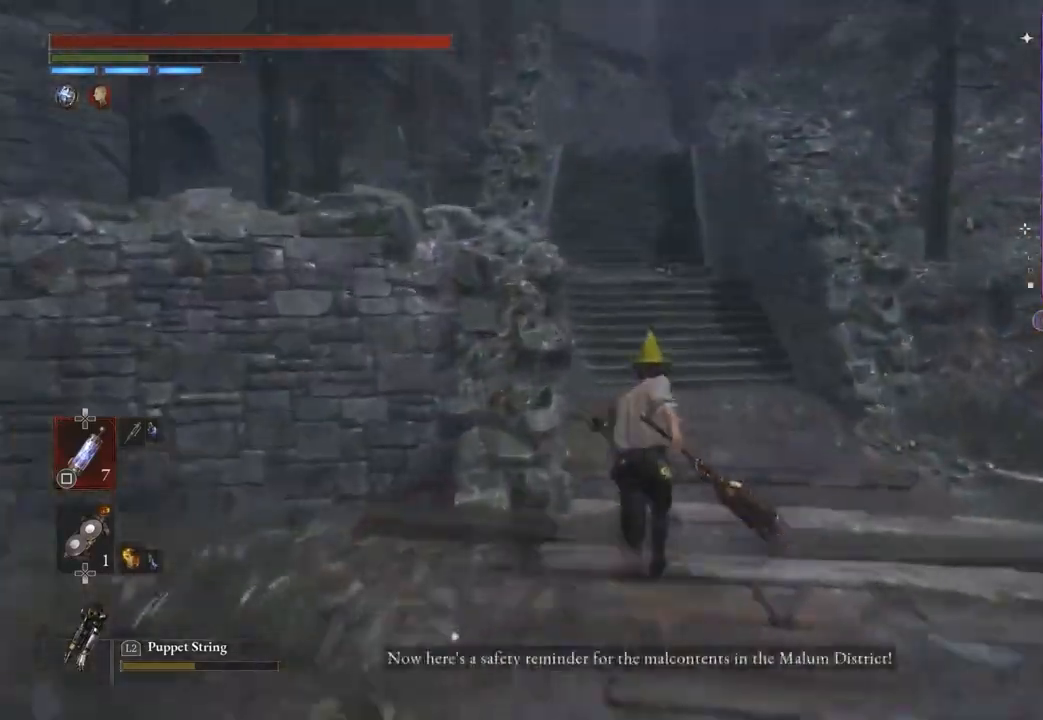
{"buttons": [], "left_stick": "up", "right_stick": "center", "events": []}
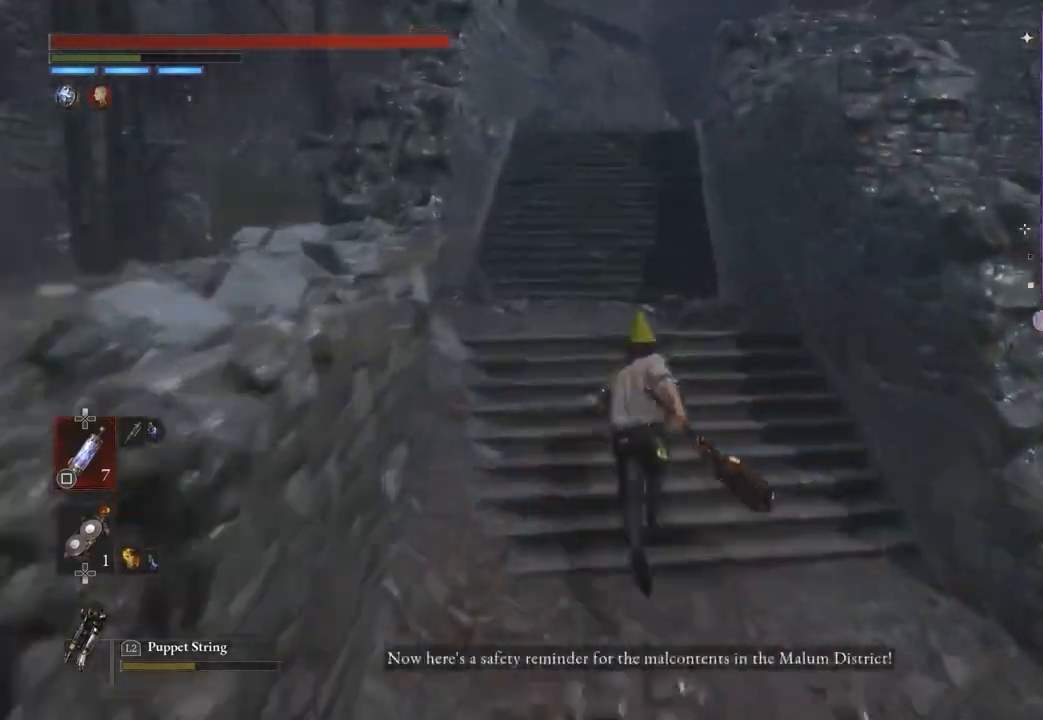
{"buttons": [], "left_stick": "up", "right_stick": "center", "events": []}
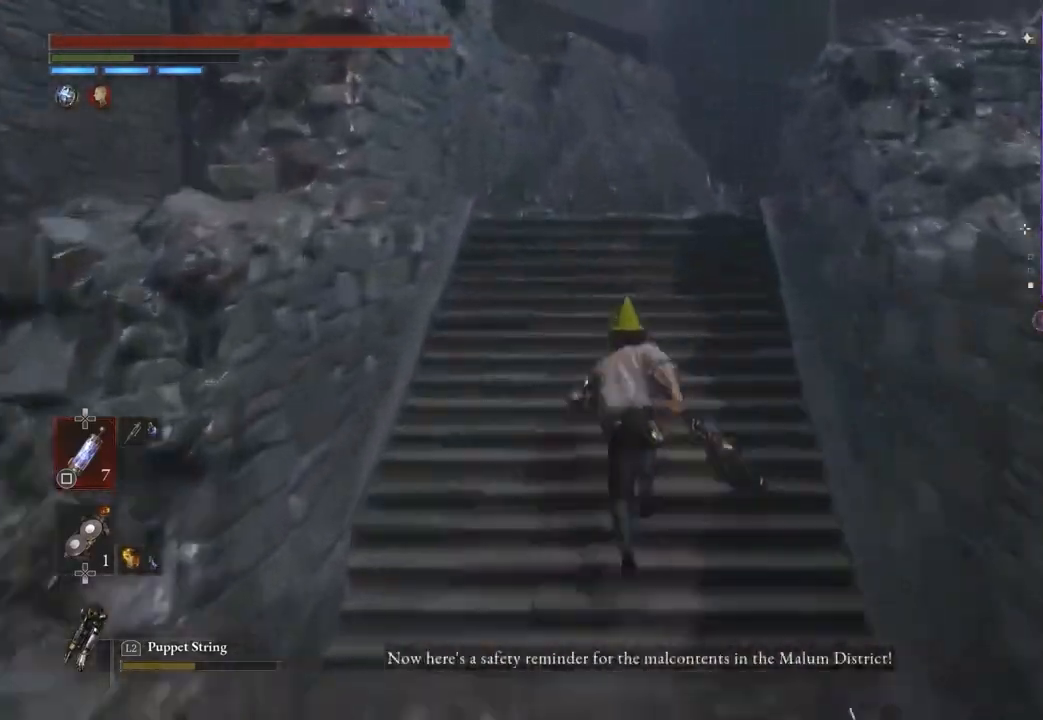
{"buttons": [], "left_stick": "up", "right_stick": "center", "events": []}
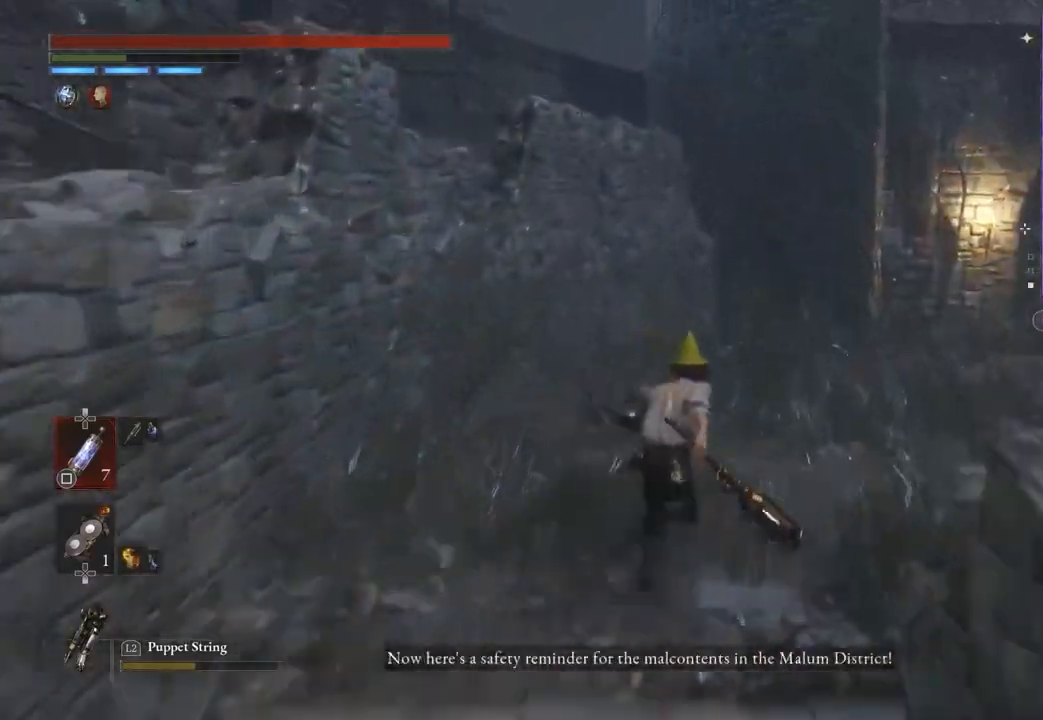
{"buttons": [], "left_stick": "up", "right_stick": "center", "events": [[100, "left_stick", "up-right"], [233, "right_stick", "right"], [300, "right_stick", "center"], [367, "left_stick", "up"]]}
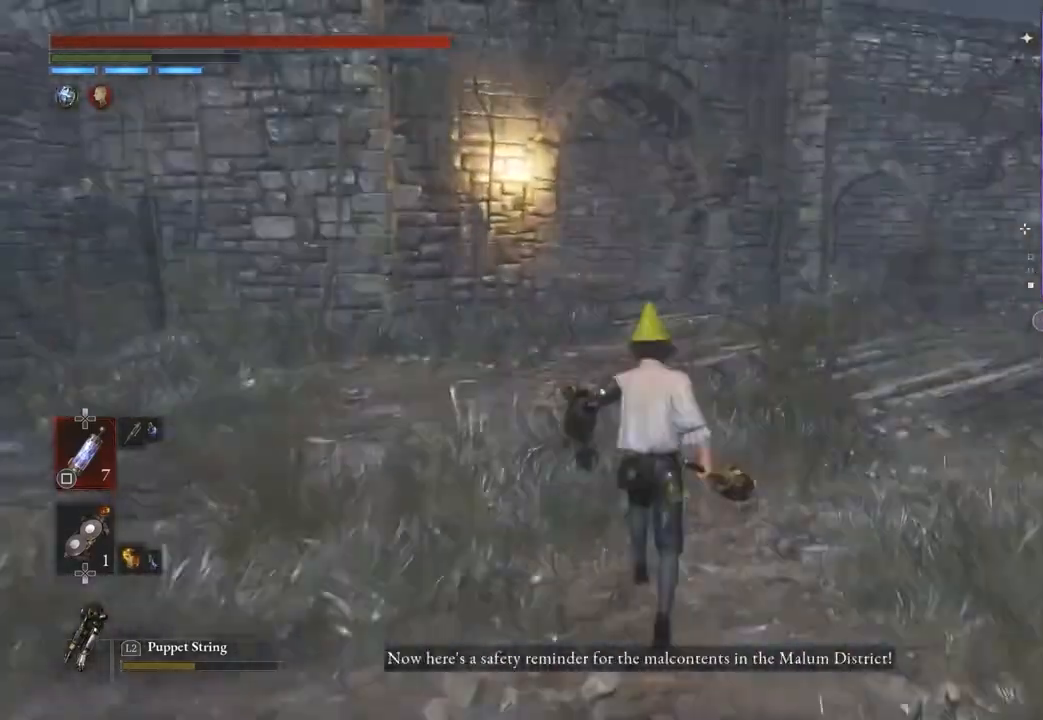
{"buttons": [], "left_stick": "up", "right_stick": "center", "events": []}
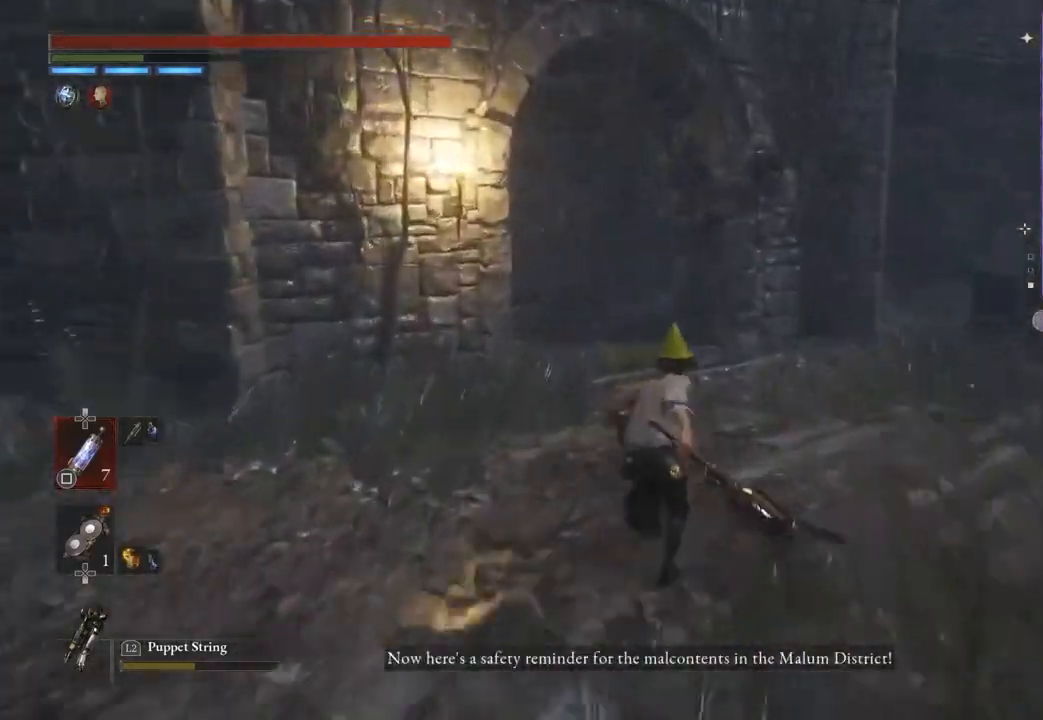
{"buttons": [], "left_stick": "up", "right_stick": "center", "events": [[233, "right_stick", "down-left"], [300, "right_stick", "center"]]}